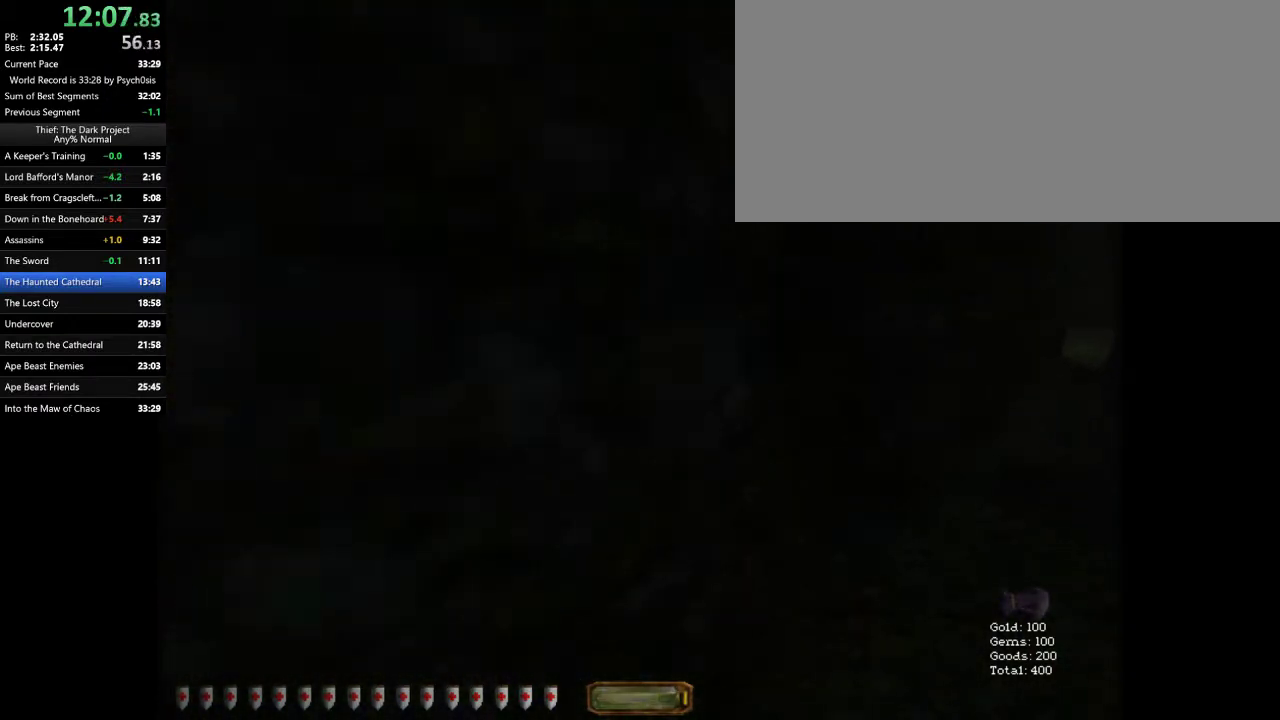
Gameplay with keyboard and mouse; each line is a JSON object with the keys and mouse buttons held at the frame after it. "events" lists presses ("down") and releases ("up") of ".", "/", "0", "1", "2", "3", "4", "5", "6", "7", "8", "9", "a", "alt_l", "alt_r", "b", "backslash", "backspace", "c", "caps_lock", "comma", "ctrl_l", "ctrl_r", "d", "e", "equals", "escape", "f", "f1", "f10", "f11", "f12", "f2", "f3", "f4", "f5", "f6", "f7", "f8", "f9", "g", "h", "i", "j", "k", "l", "lbracket", "m", "minus", "n", "o", "p", "q", "quote", "r", "rbracket", "return", "s", "semicolon", "shift_l", "shift_r", "space", "super_l", "super_r", "t", "tab", "tilde", "u", "v", "w", "x", "y", "z", "mouse_left", "mouse_wheel" and "mouse_right" between this image and that frame as [ms after this image, input, new state], when the widget could be followed in between. "mouse_left", "mouse_wheel", "mouse_right" = the "left", "wheel", "right" buttons of the "mouse" list. No other keys are recorded. "wheel" means that the mouse wheel is clicked or scrolled. Mouse movement is not recorded.
{"keys": ["d", "w"], "mouse": [], "events": []}
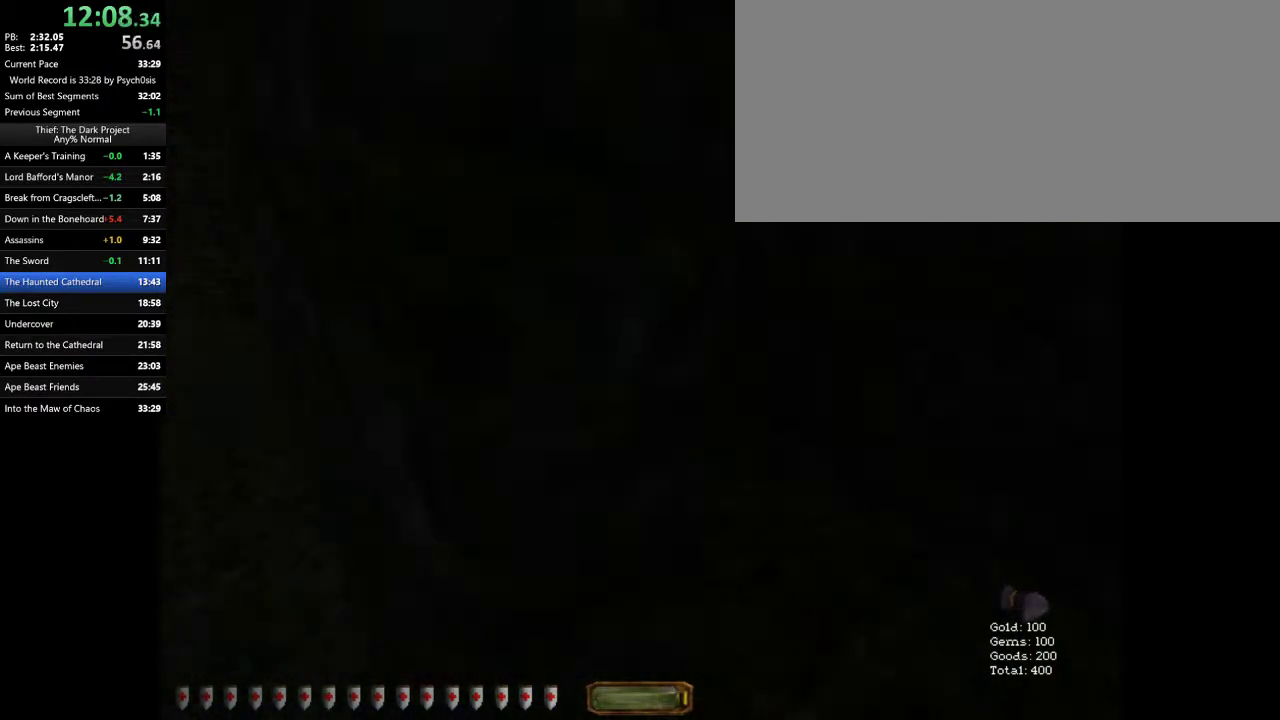
{"keys": ["a"], "mouse": ["right"], "events": [[267, "mouse_right", "down"], [333, "mouse_right", "up"], [367, "mouse_right", "down"], [400, "d", "up"], [467, "a", "down"], [467, "mouse_right", "up"], [467, "w", "up"], [500, "mouse_right", "down"]]}
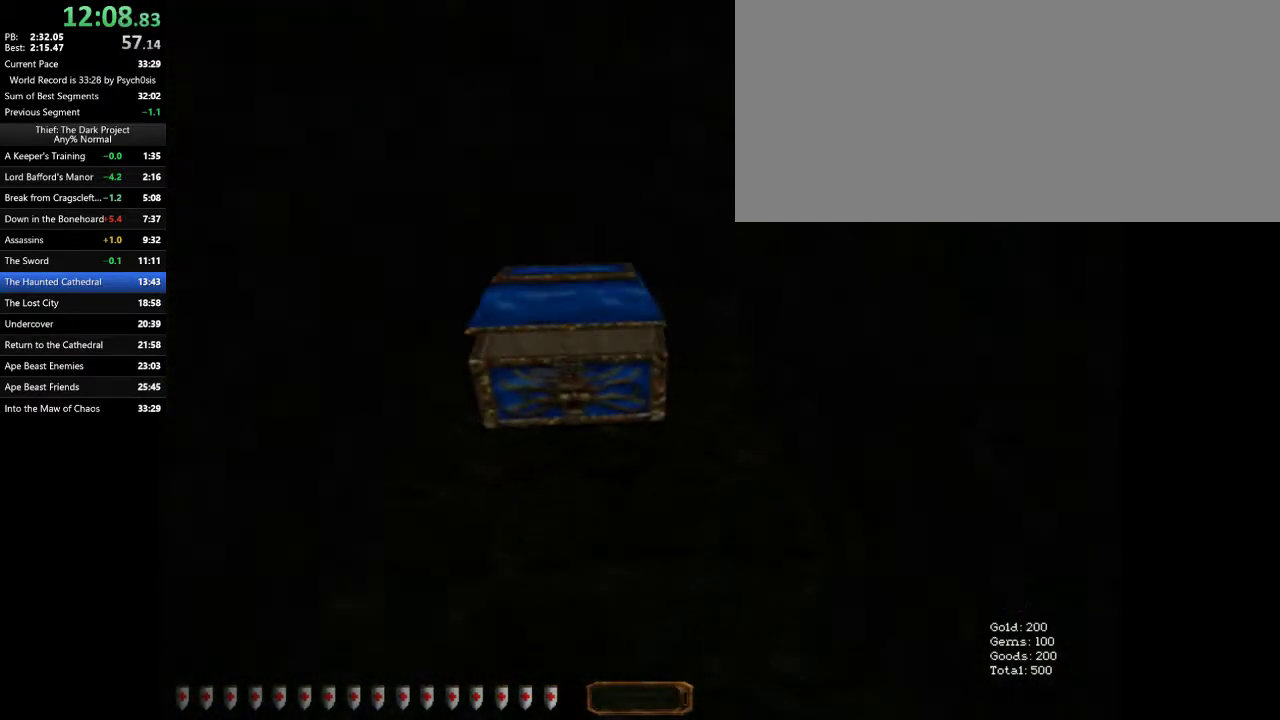
{"keys": ["a", "w"], "mouse": [], "events": [[67, "mouse_right", "up"], [133, "w", "down"]]}
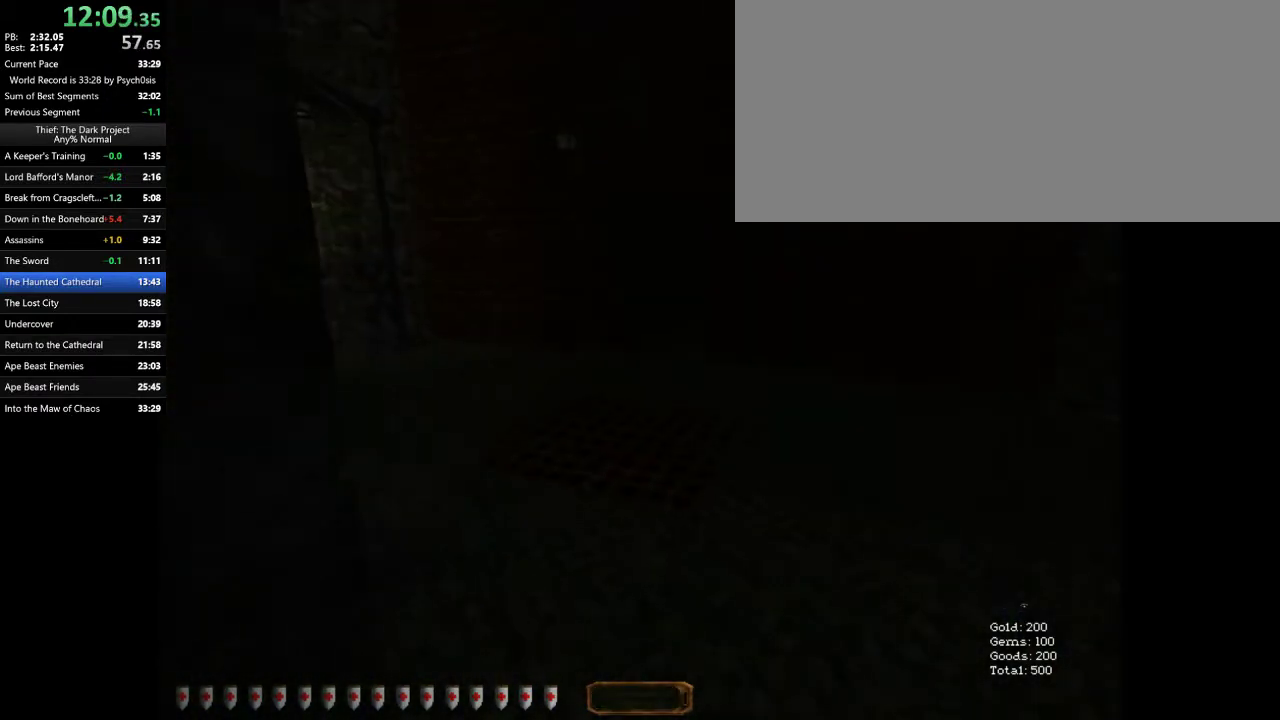
{"keys": ["a", "w"], "mouse": [], "events": [[33, "a", "up"], [33, "d", "down"], [333, "d", "up"], [400, "d", "down"], [433, "d", "up"], [500, "a", "down"]]}
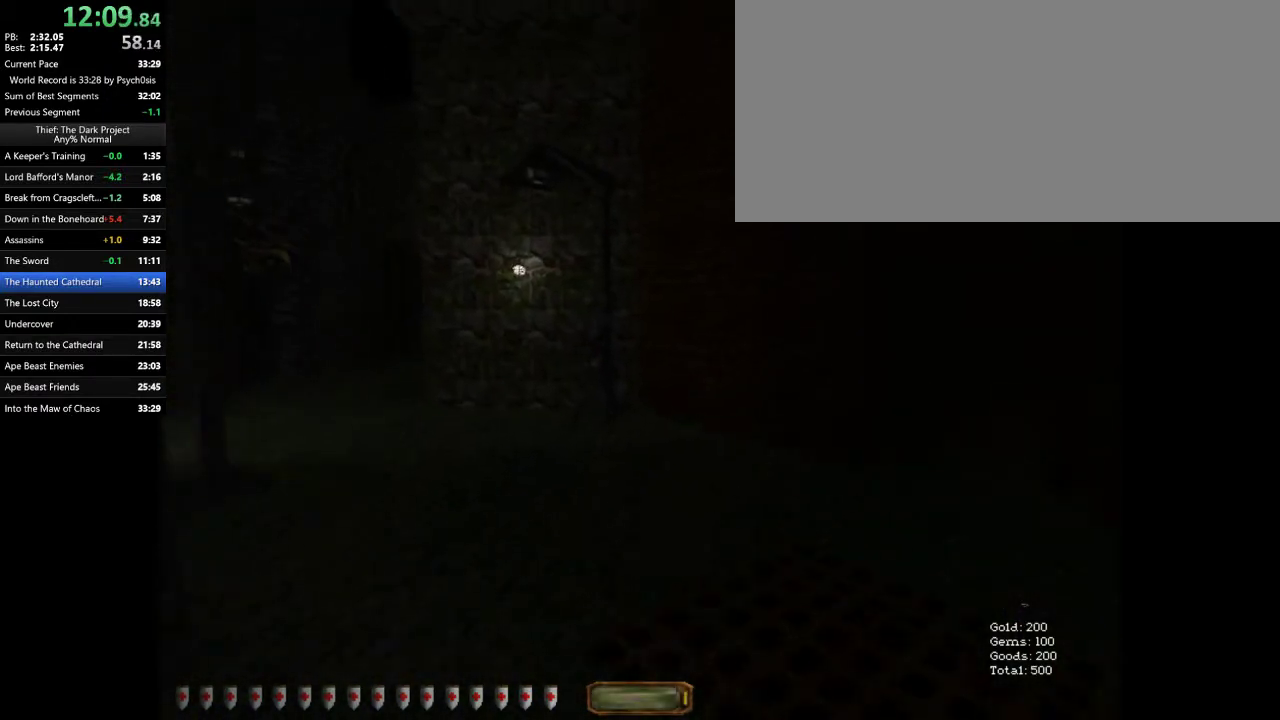
{"keys": ["a", "w"], "mouse": [], "events": [[267, "space", "down"], [367, "space", "up"]]}
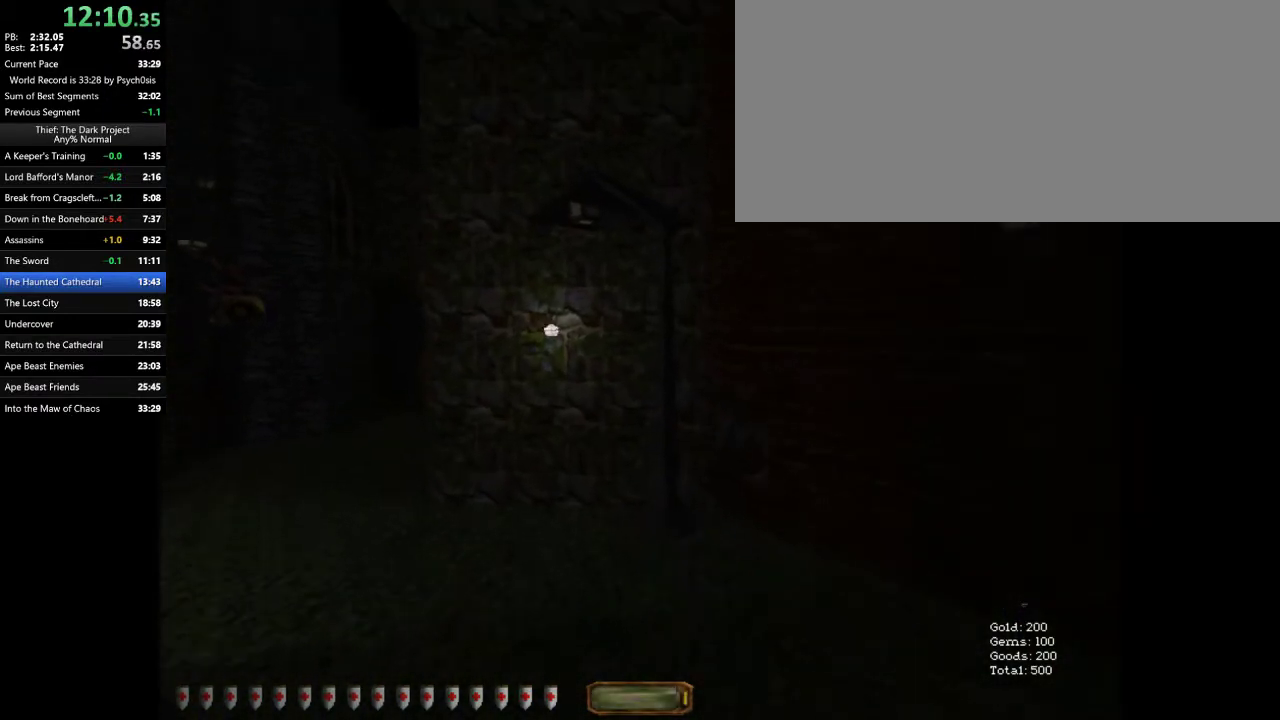
{"keys": ["a", "w"], "mouse": [], "events": []}
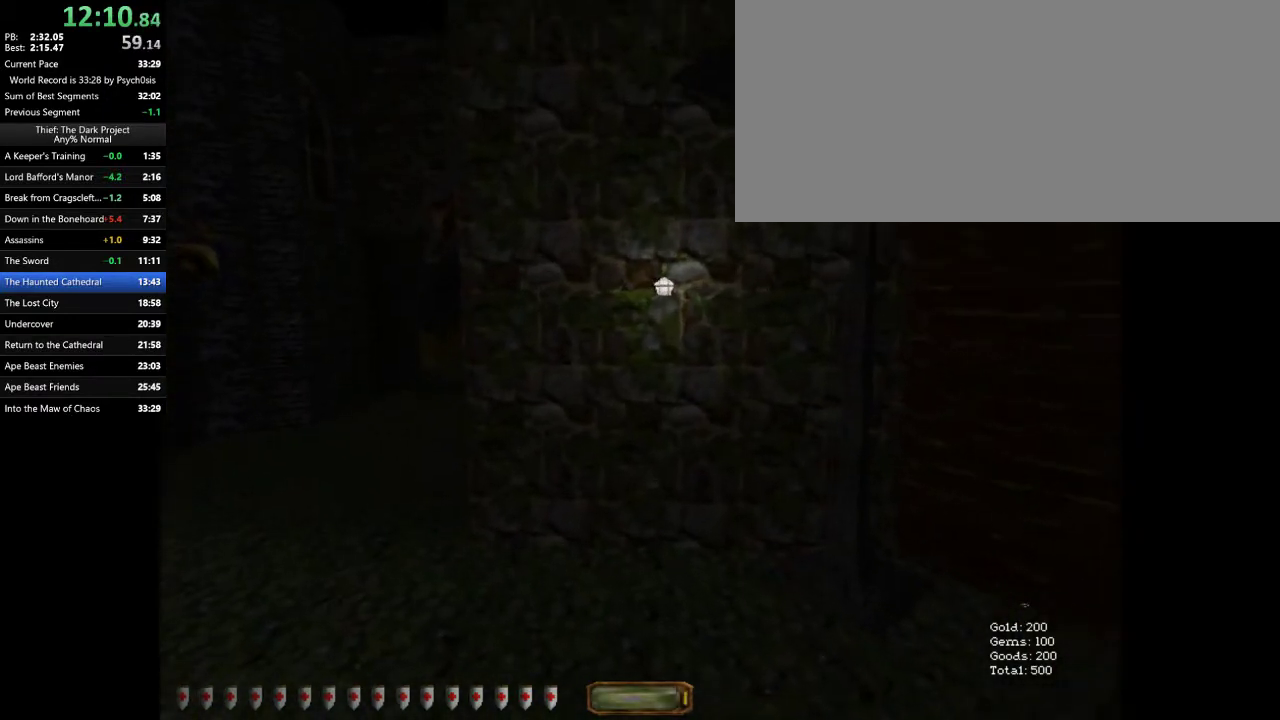
{"keys": ["d", "w"], "mouse": [], "events": [[100, "space", "down"], [300, "space", "up"], [433, "d", "down"], [500, "a", "up"]]}
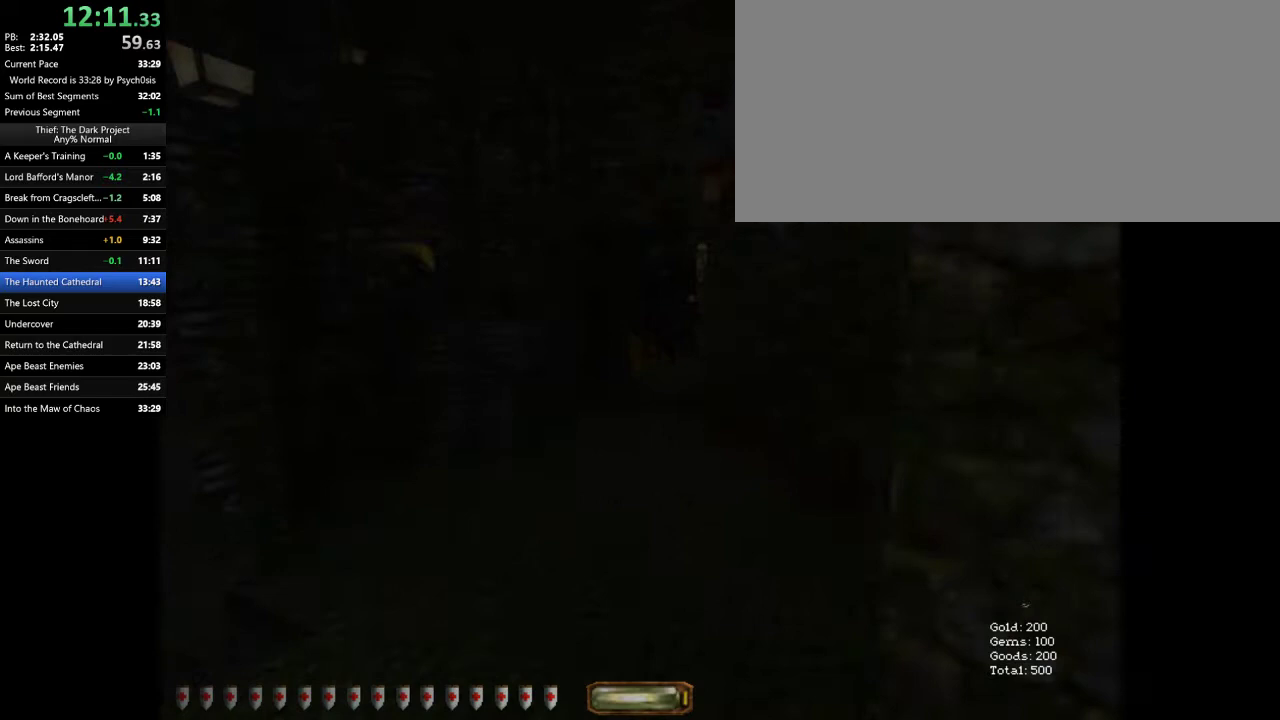
{"keys": ["d", "space", "w"], "mouse": [], "events": [[500, "space", "down"]]}
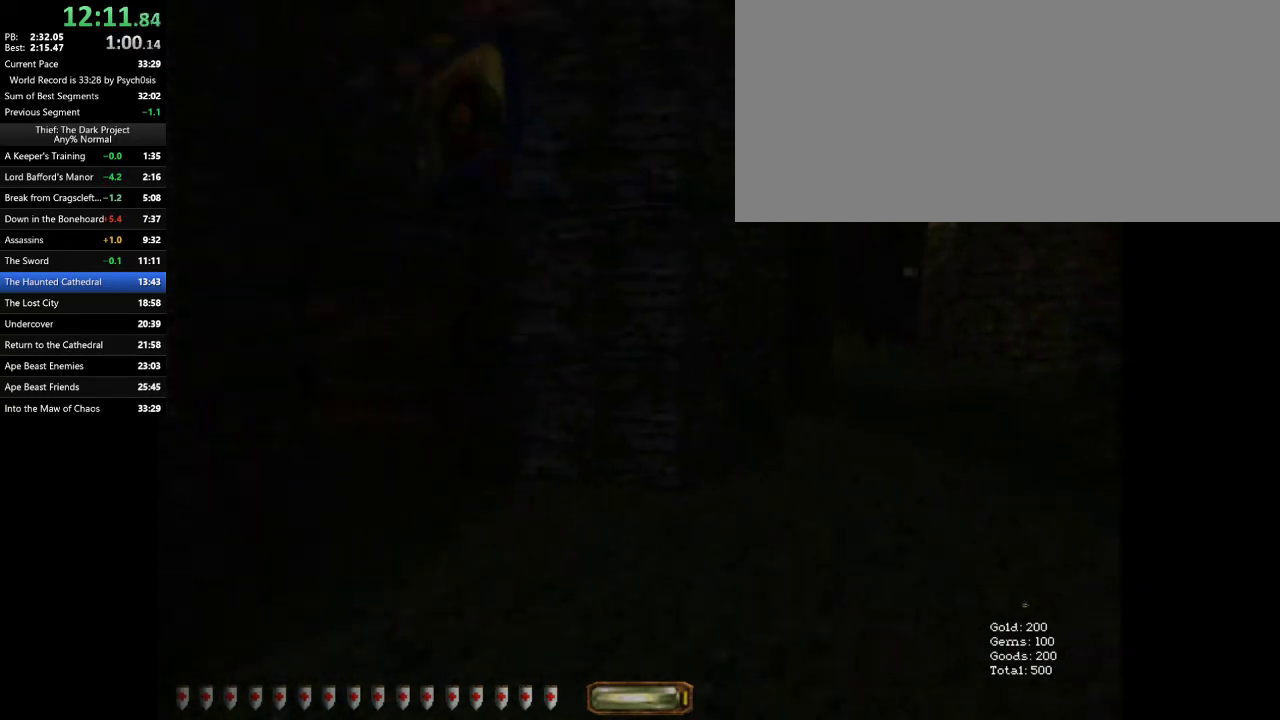
{"keys": ["d", "w"], "mouse": [], "events": [[133, "space", "up"]]}
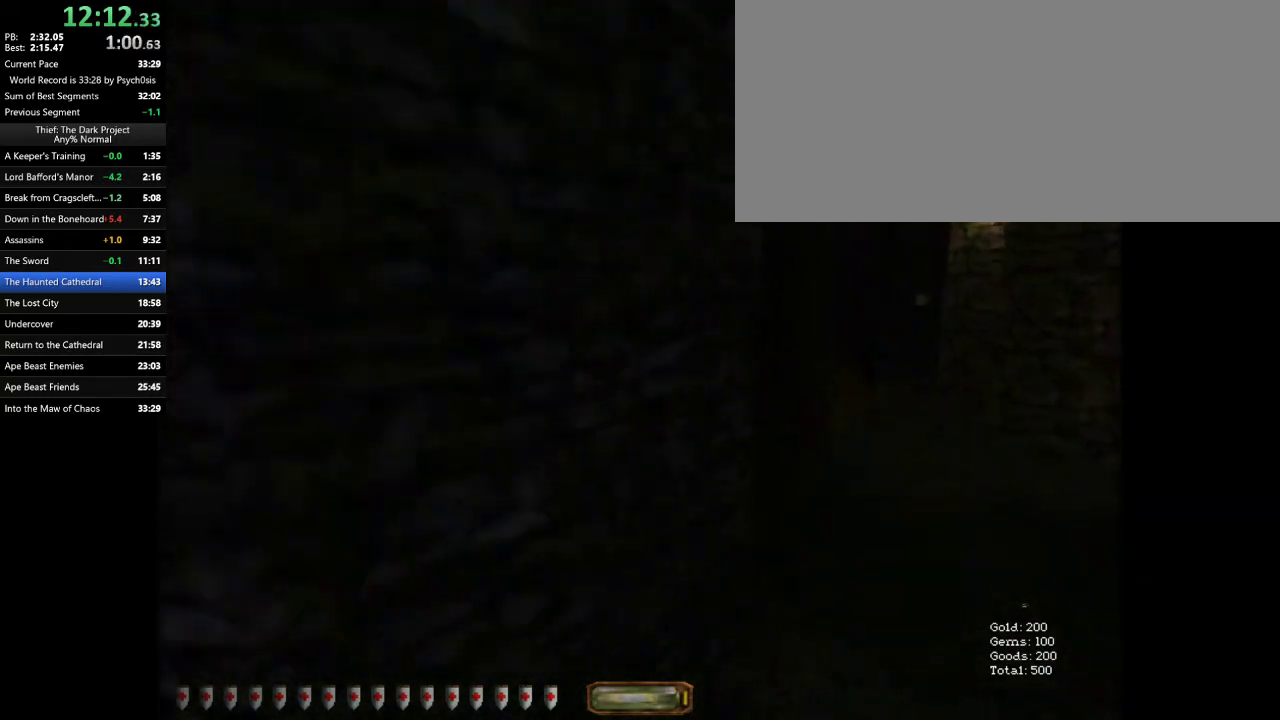
{"keys": ["d", "w"], "mouse": [], "events": []}
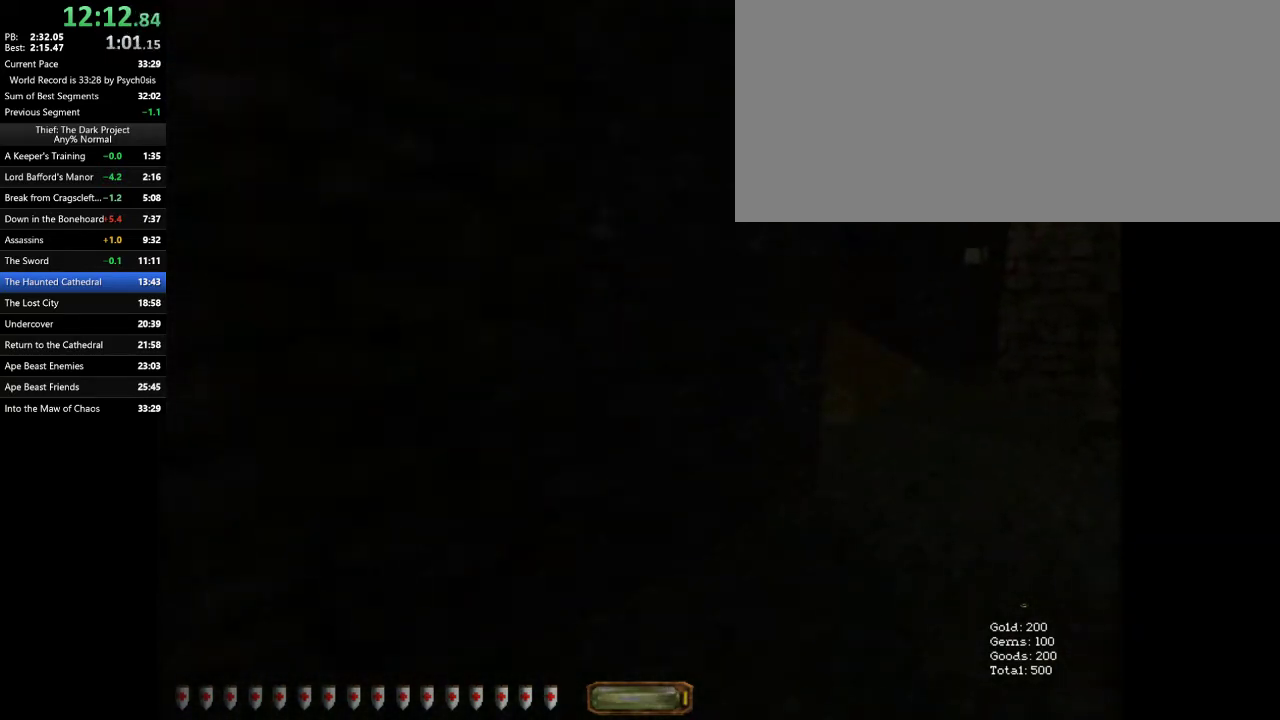
{"keys": ["d", "w"], "mouse": [], "events": []}
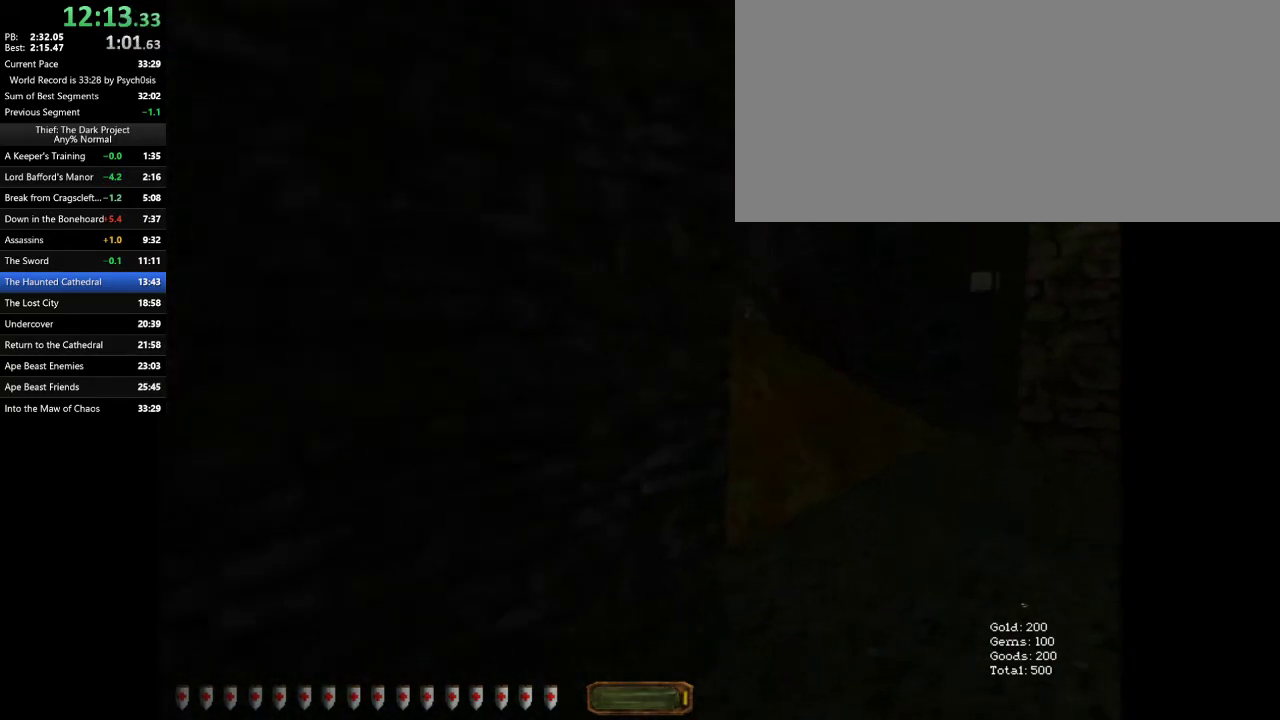
{"keys": ["a", "w"], "mouse": [], "events": [[300, "a", "down"], [300, "d", "up"]]}
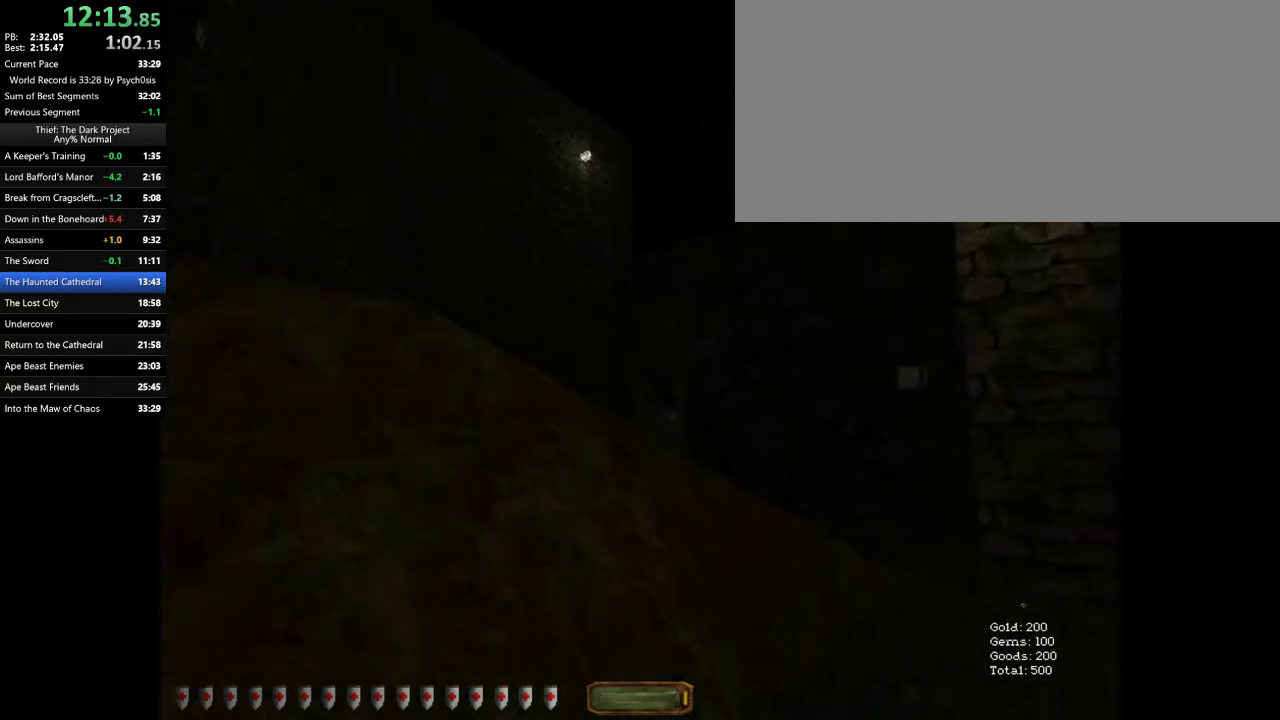
{"keys": ["a", "w"], "mouse": [], "events": [[100, "space", "down"], [267, "space", "up"]]}
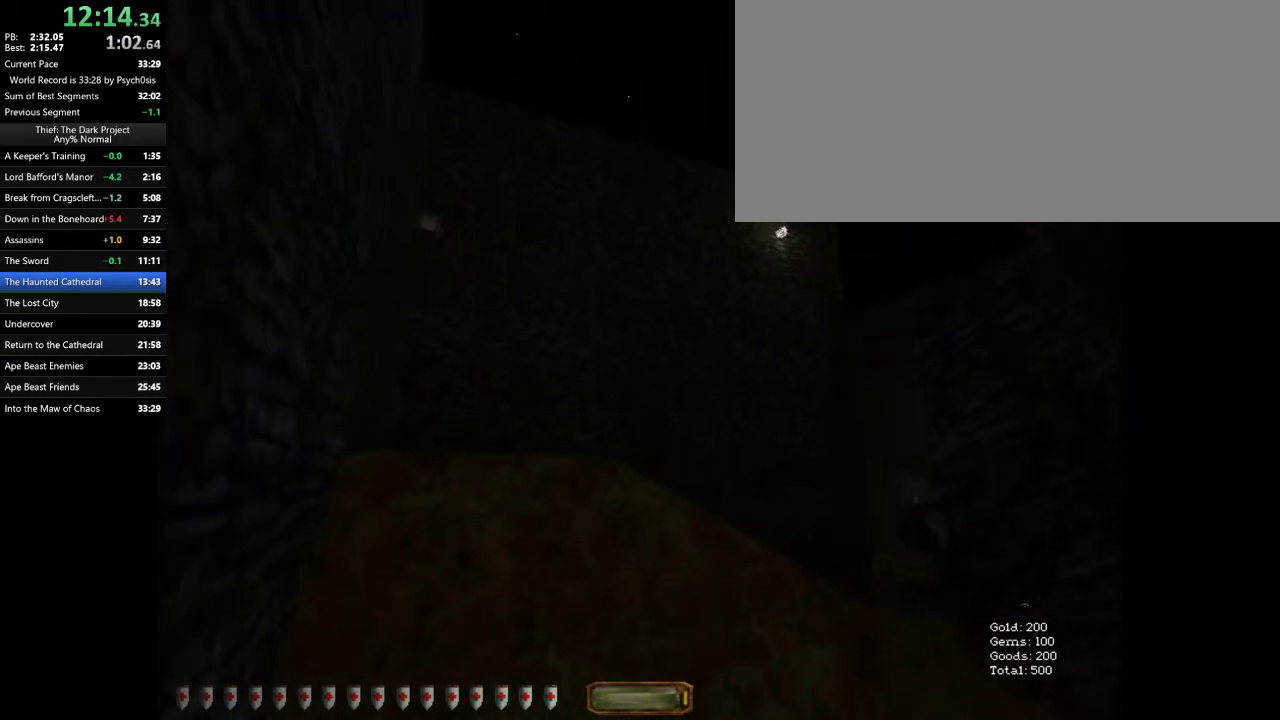
{"keys": ["a", "w"], "mouse": [], "events": []}
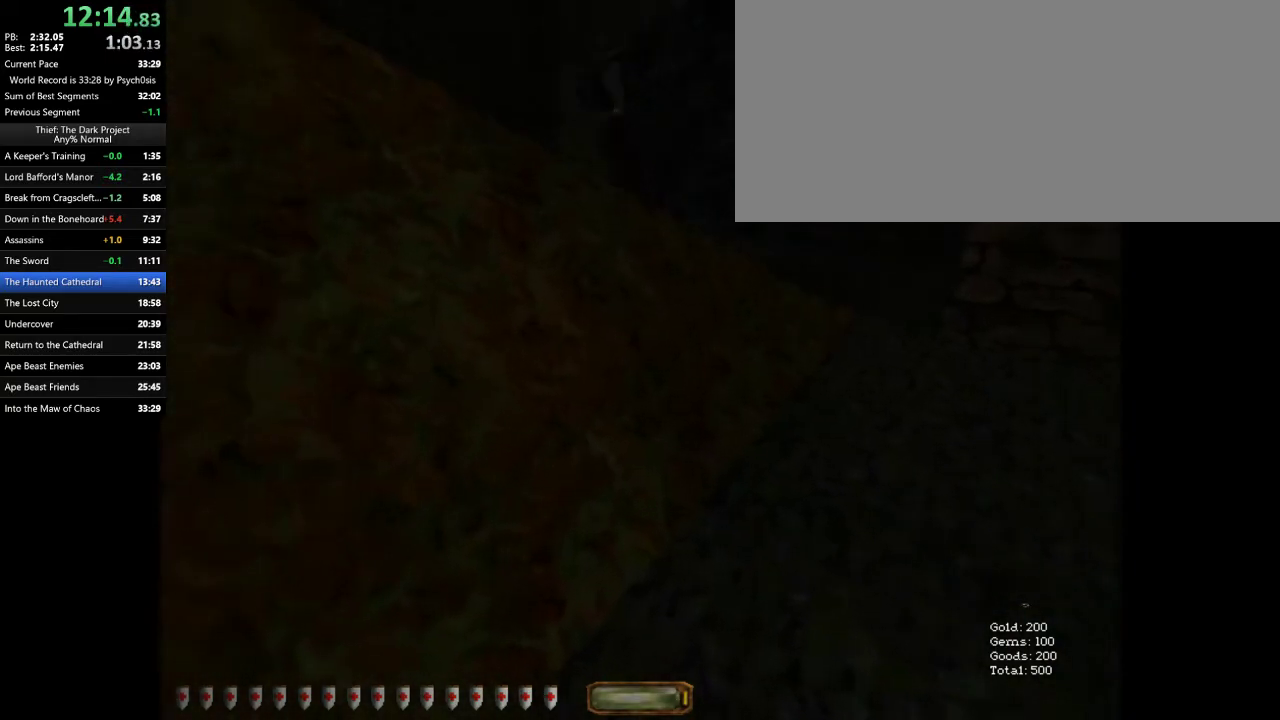
{"keys": ["a", "w"], "mouse": [], "events": [[200, "space", "down"], [300, "space", "up"]]}
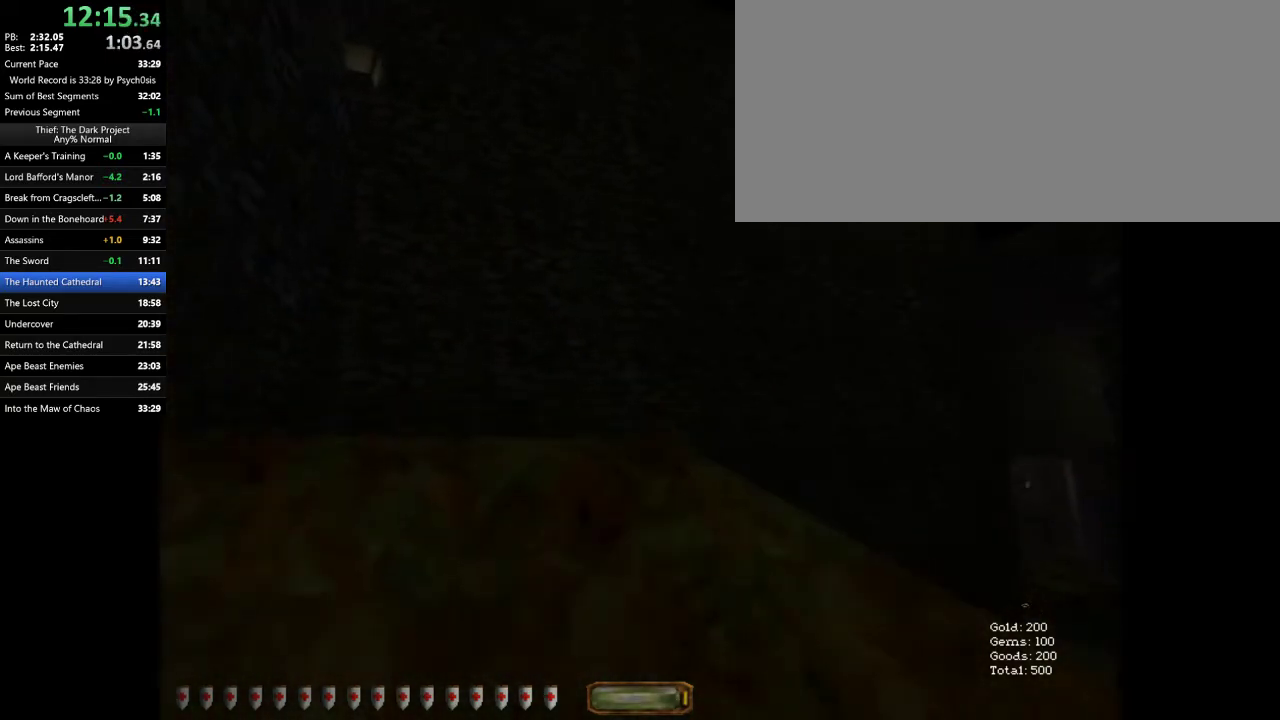
{"keys": ["d", "w"], "mouse": [], "events": [[267, "a", "up"], [267, "d", "down"]]}
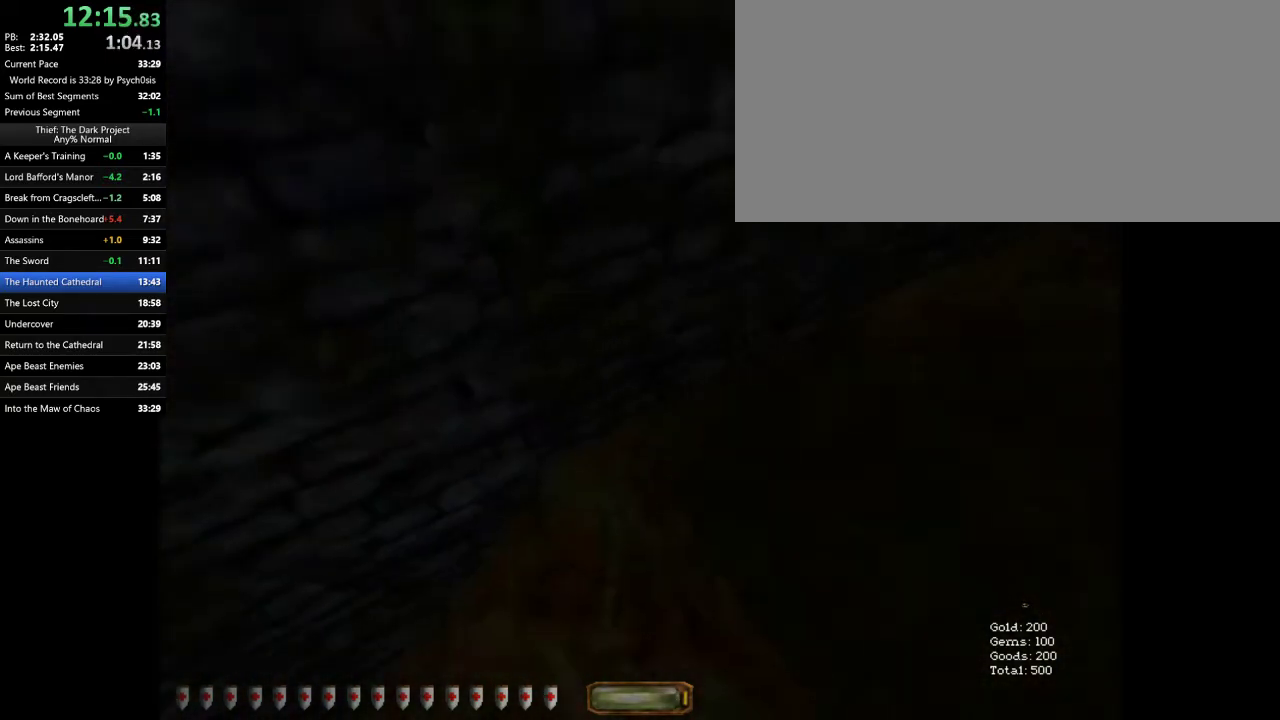
{"keys": ["a", "w"], "mouse": [], "events": [[133, "d", "up"], [167, "w", "up"], [467, "w", "down"], [500, "a", "down"]]}
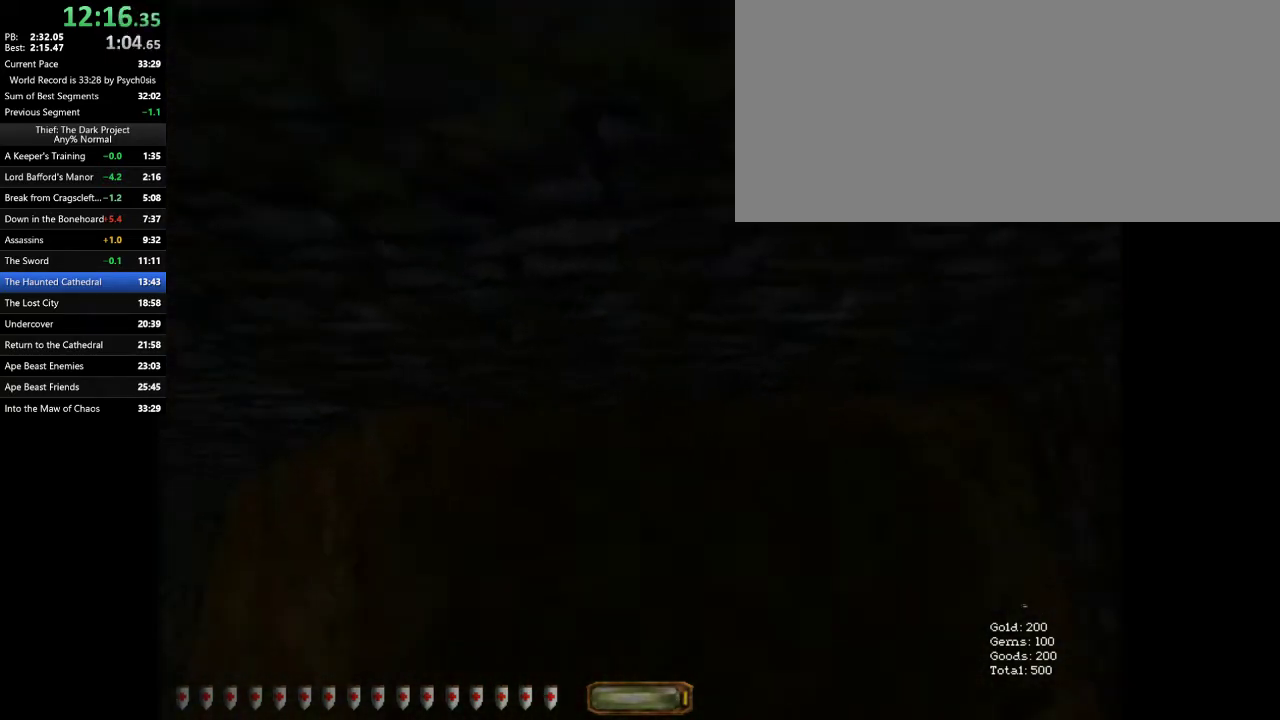
{"keys": ["a", "w"], "mouse": [], "events": []}
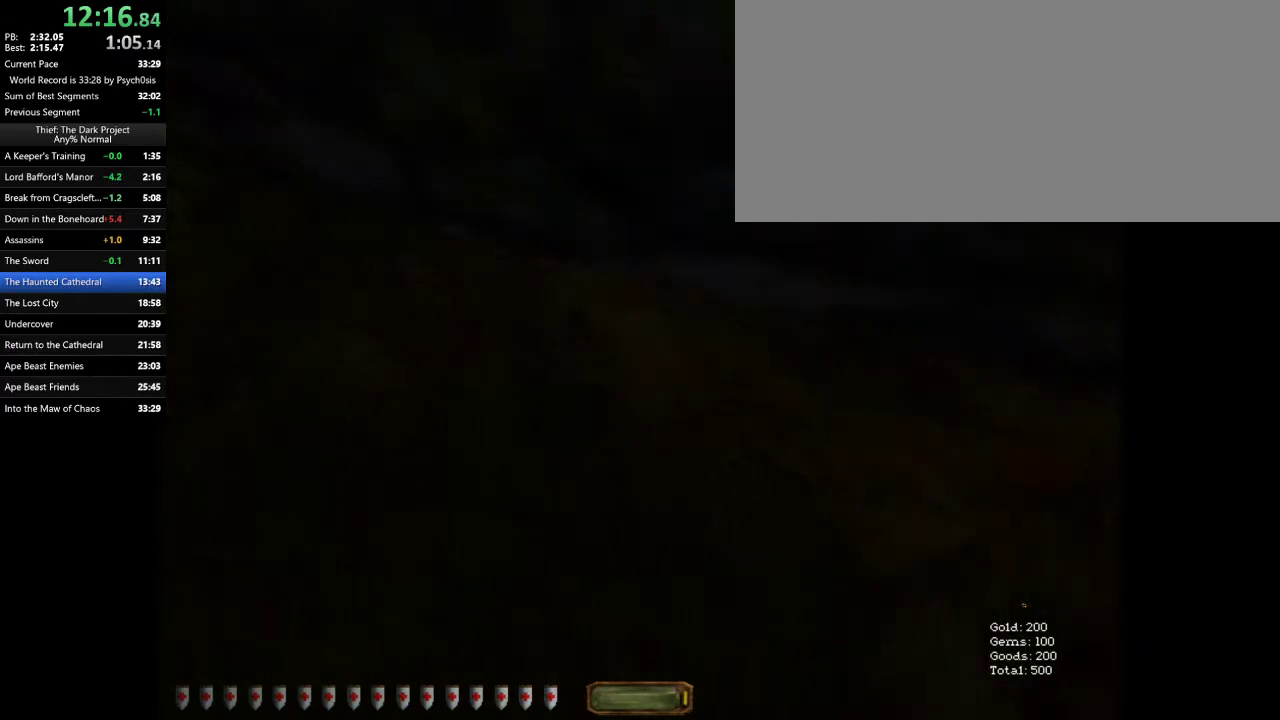
{"keys": ["d", "w"], "mouse": [], "events": [[333, "d", "down"], [400, "a", "up"]]}
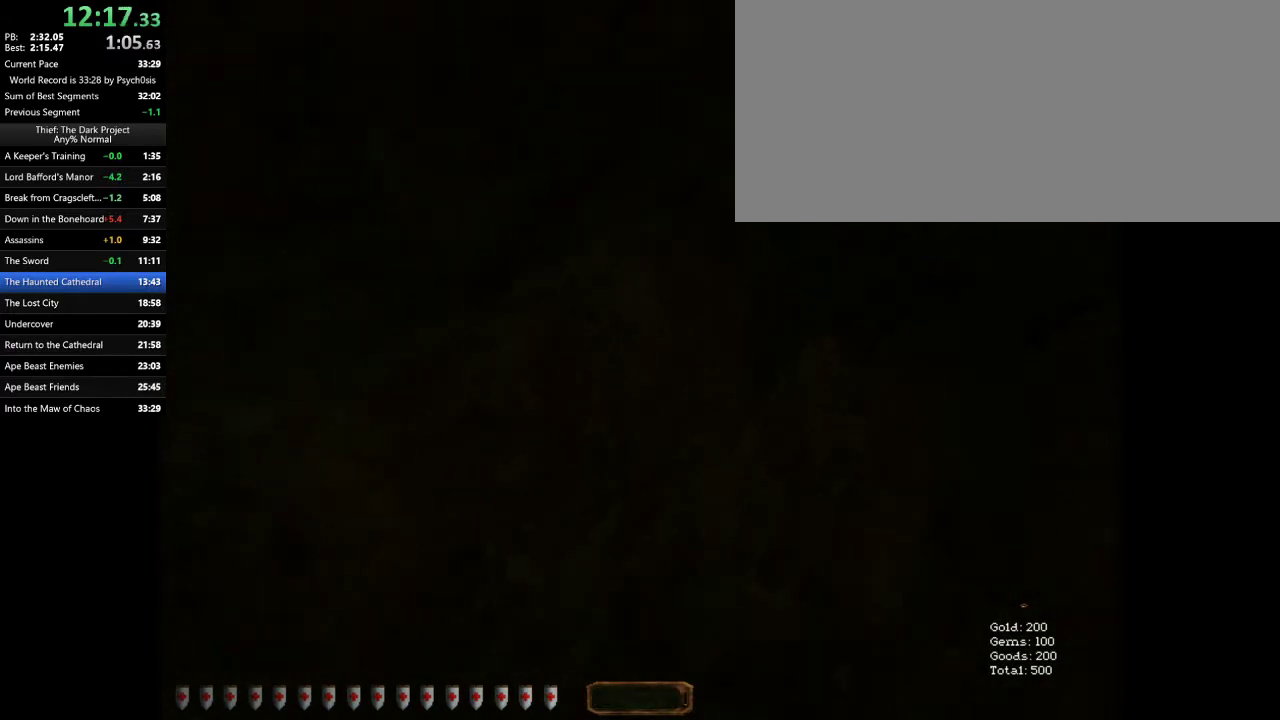
{"keys": ["d", "w"], "mouse": [], "events": []}
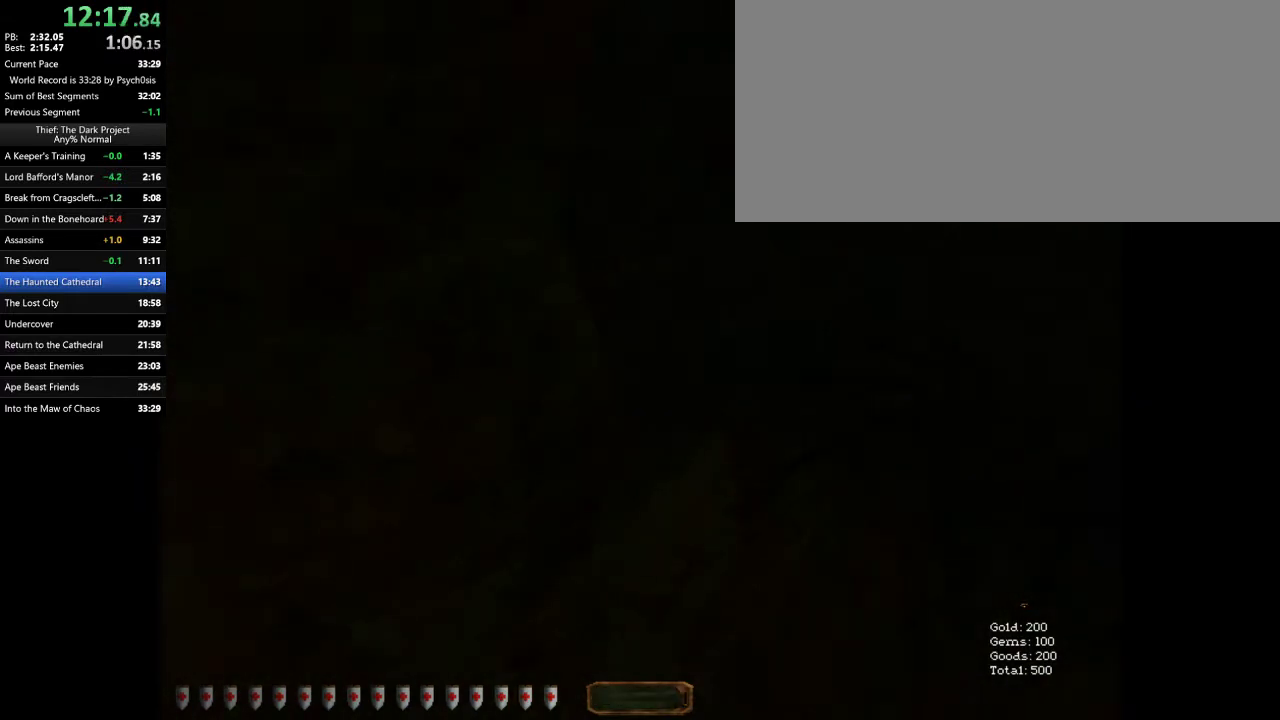
{"keys": ["d", "w"], "mouse": [], "events": []}
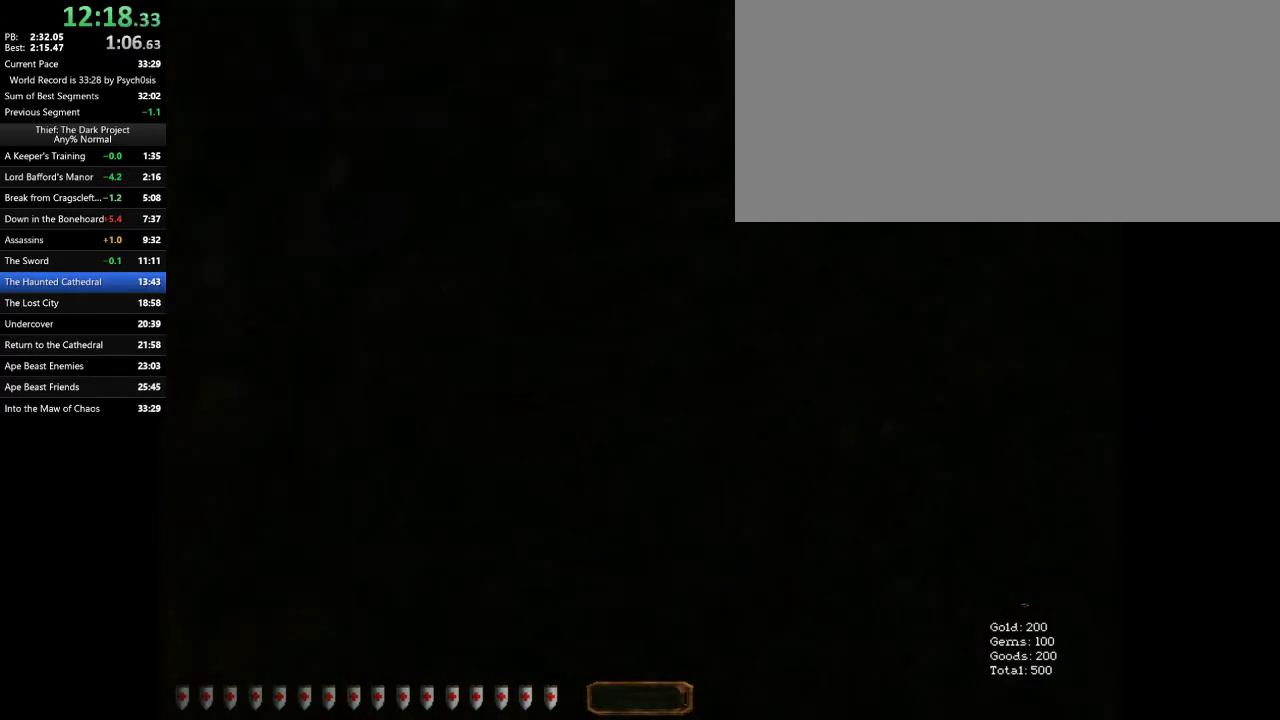
{"keys": ["a", "w"], "mouse": ["right"], "events": [[333, "mouse_right", "down"], [400, "mouse_right", "up"], [433, "a", "down"], [433, "mouse_right", "down"], [500, "d", "up"]]}
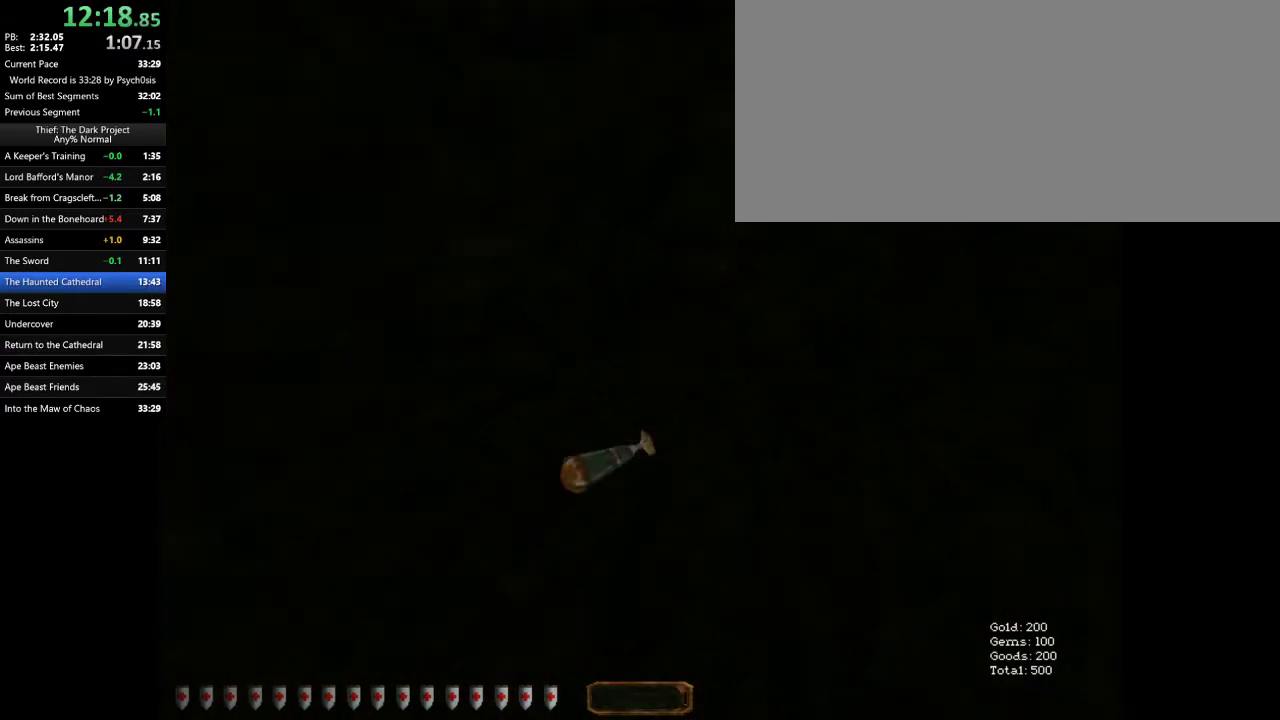
{"keys": ["a", "w"], "mouse": [], "events": [[33, "mouse_right", "up"], [100, "mouse_right", "down"], [133, "mouse_right", "up"]]}
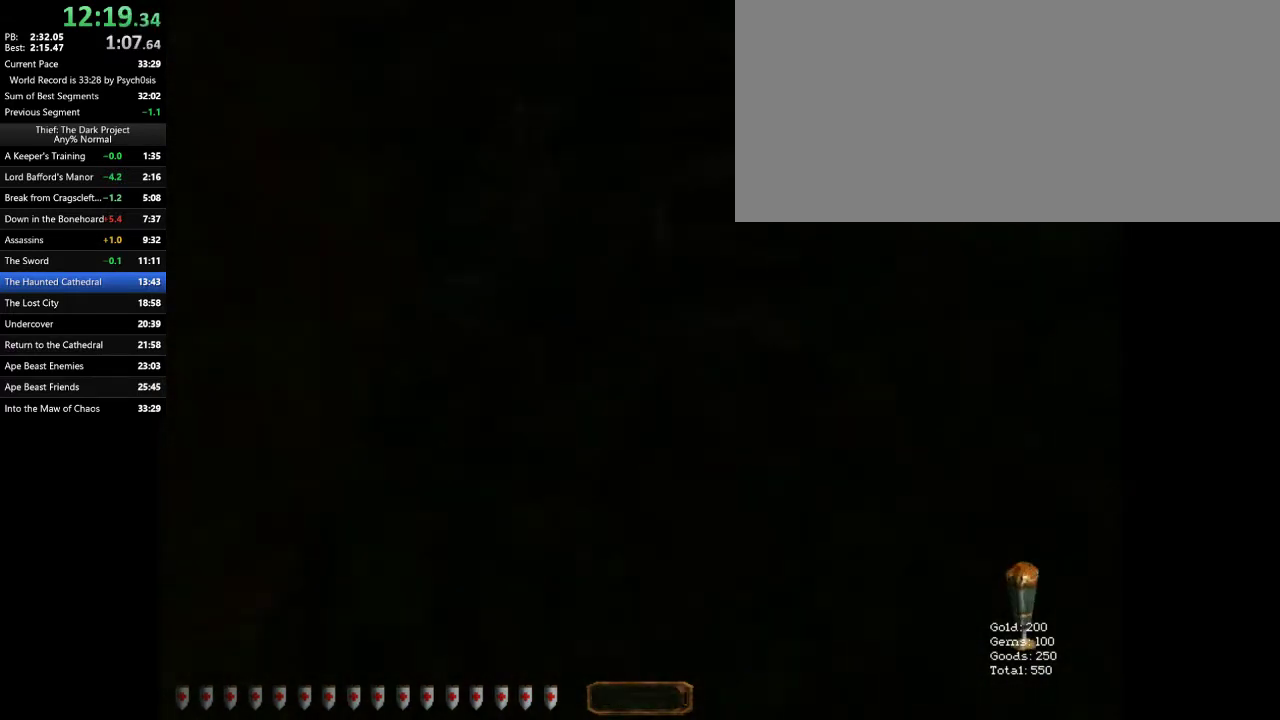
{"keys": ["a", "w"], "mouse": [], "events": [[367, "a", "up"], [467, "a", "down"]]}
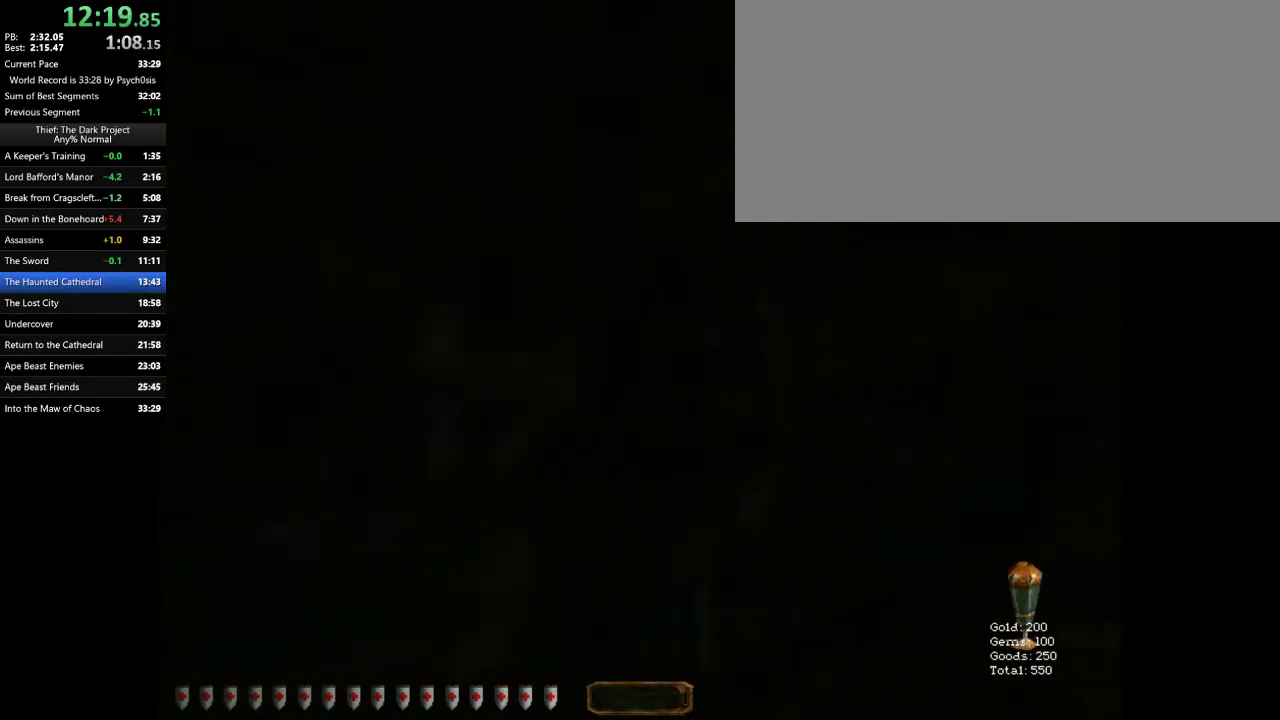
{"keys": ["a", "w"], "mouse": [], "events": []}
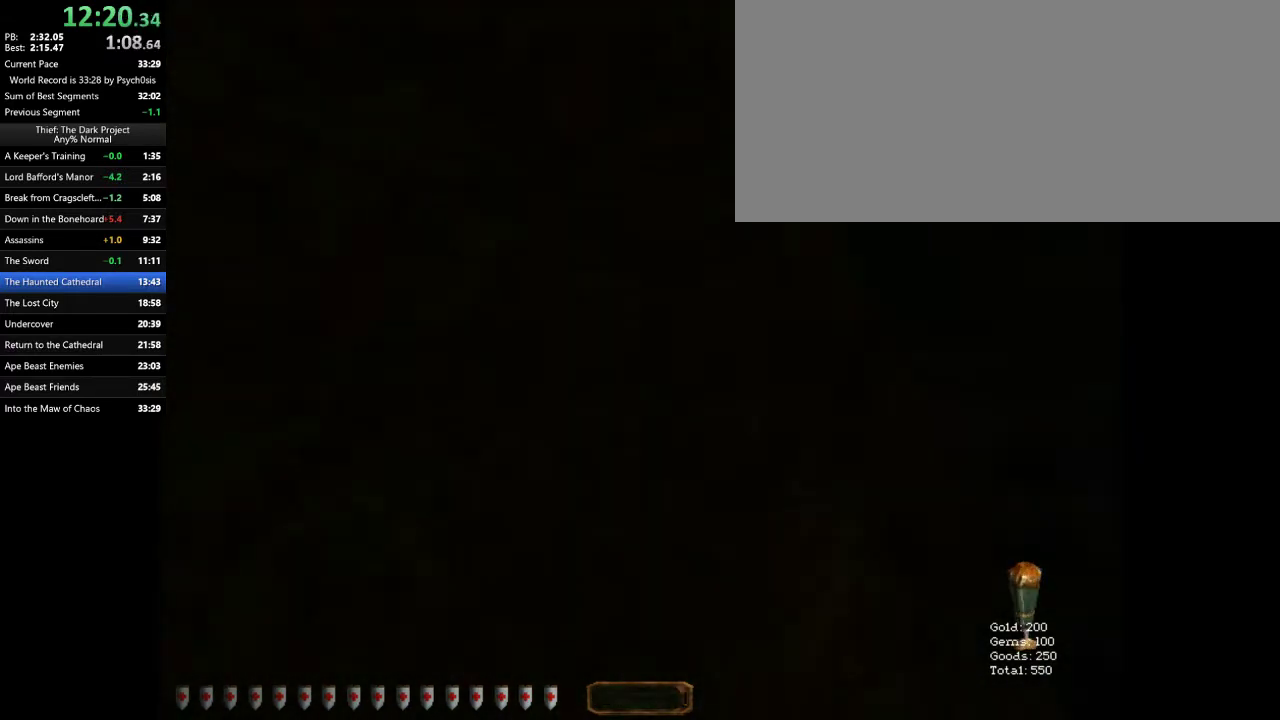
{"keys": ["a", "w"], "mouse": [], "events": []}
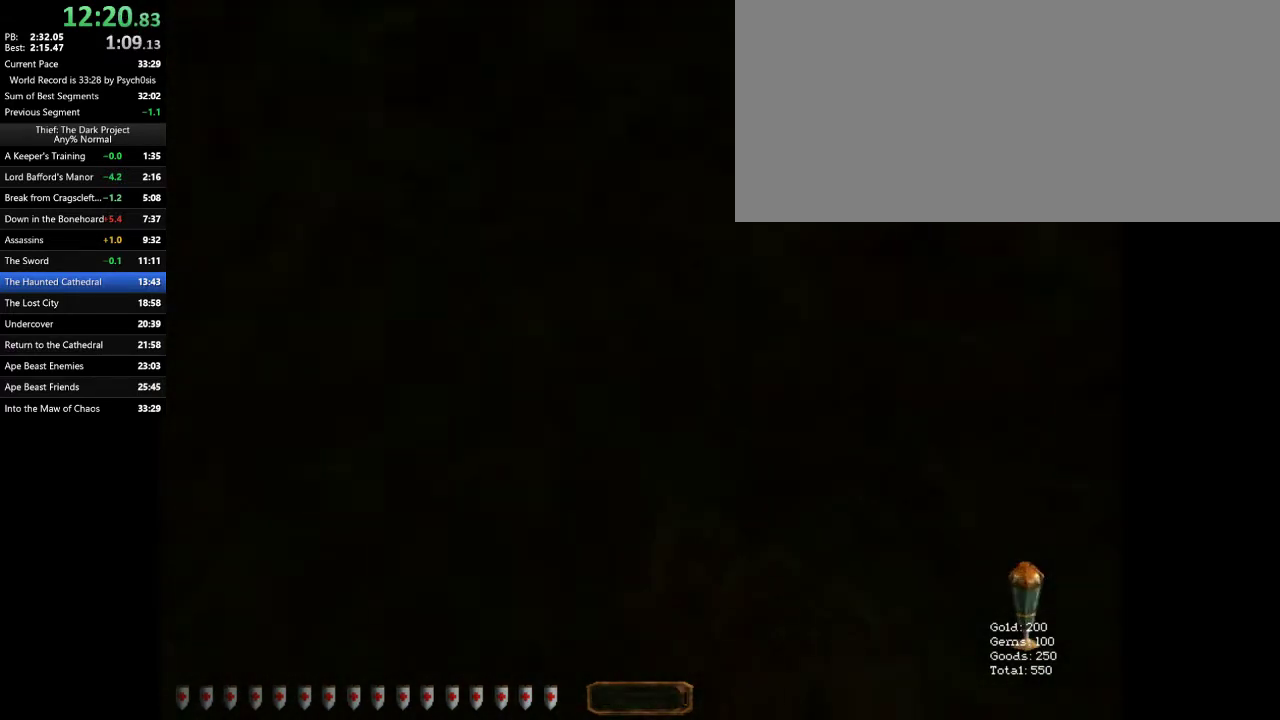
{"keys": ["w"], "mouse": [], "events": [[467, "a", "up"]]}
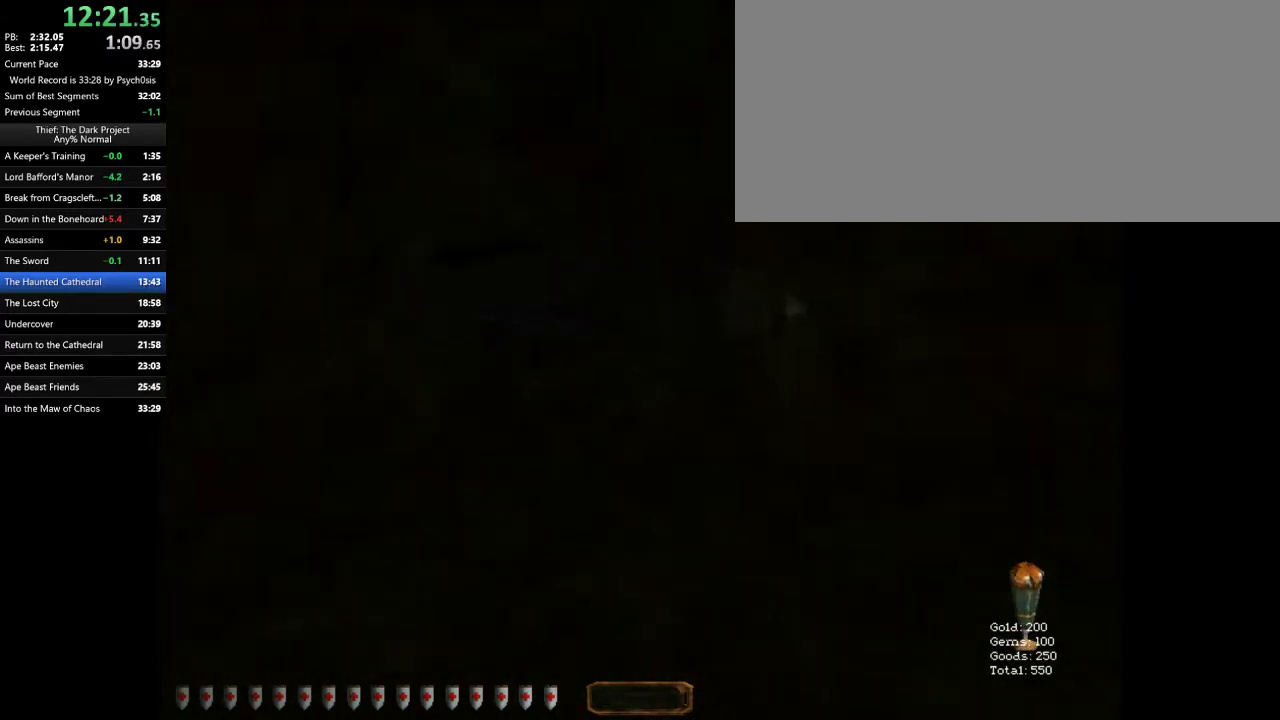
{"keys": ["space", "w"], "mouse": [], "events": [[100, "space", "down"]]}
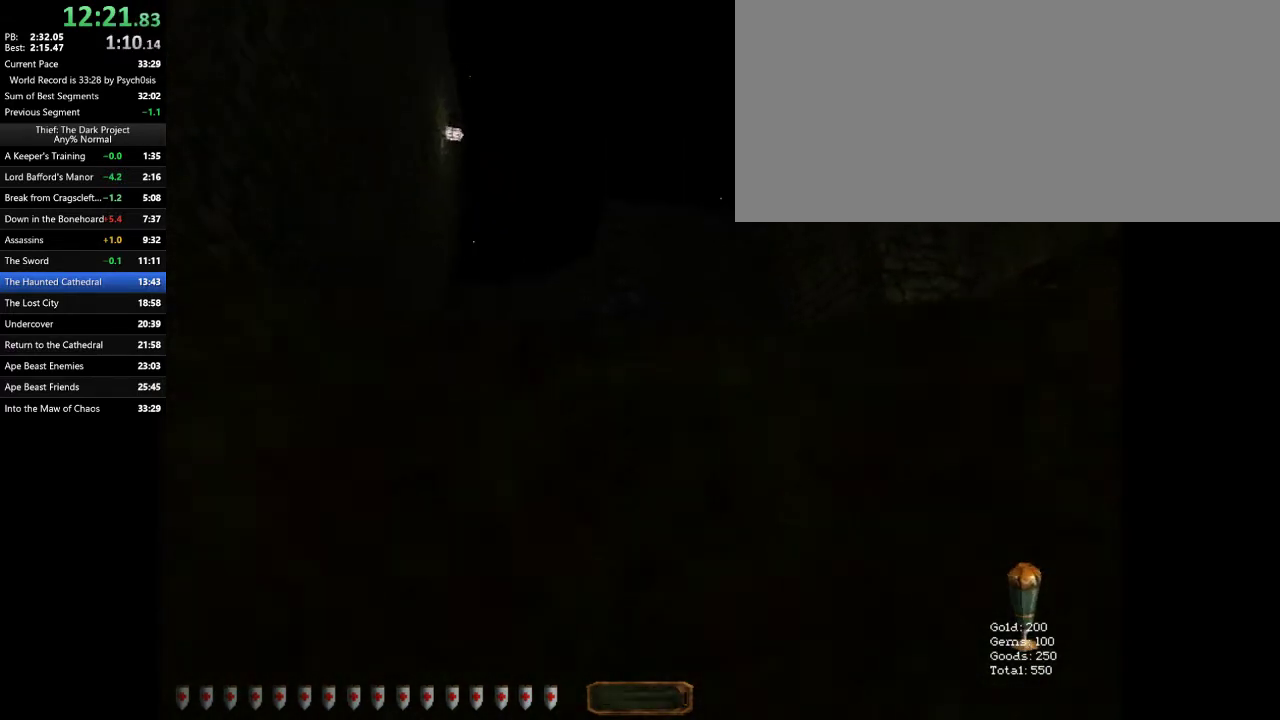
{"keys": ["s"], "mouse": [], "events": [[133, "space", "up"], [233, "w", "up"], [333, "s", "down"]]}